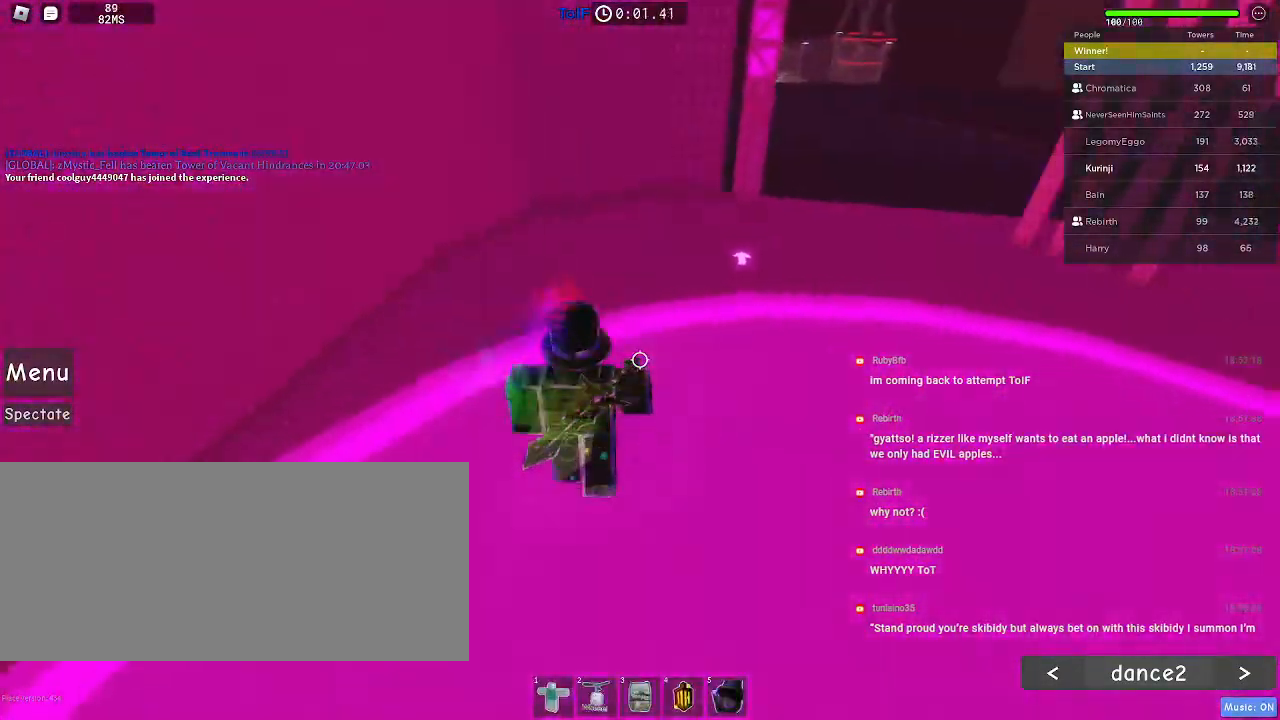
Gameplay with keyboard and mouse; each line is a JSON object with the keys and mouse buttons held at the frame after it. "events" lists presses ("down") and releases ("up") of "a", "ctrl", "d", "e", "f", "q", "r", "s", "shift", "space", "tab", "w", "mouse_left", "mouse_wheel", "mouse_right", "mouse_mb4" and "mouse_mb5" between this image and that frame as [ms after this image, input, new state], when the widget could be followed in between. "mouse_left", "mouse_wheel", "mouse_right", "mouse_mb4", "mouse_mb5" = the "left", "wheel", "right", "mb4", "mb5" buttons of the "mouse" list. No other keys are recorded. "wheel" means that the mouse wheel is clicked or scrolled. Mouse movement is not recorded.
{"keys": ["d", "w"], "mouse": [], "events": []}
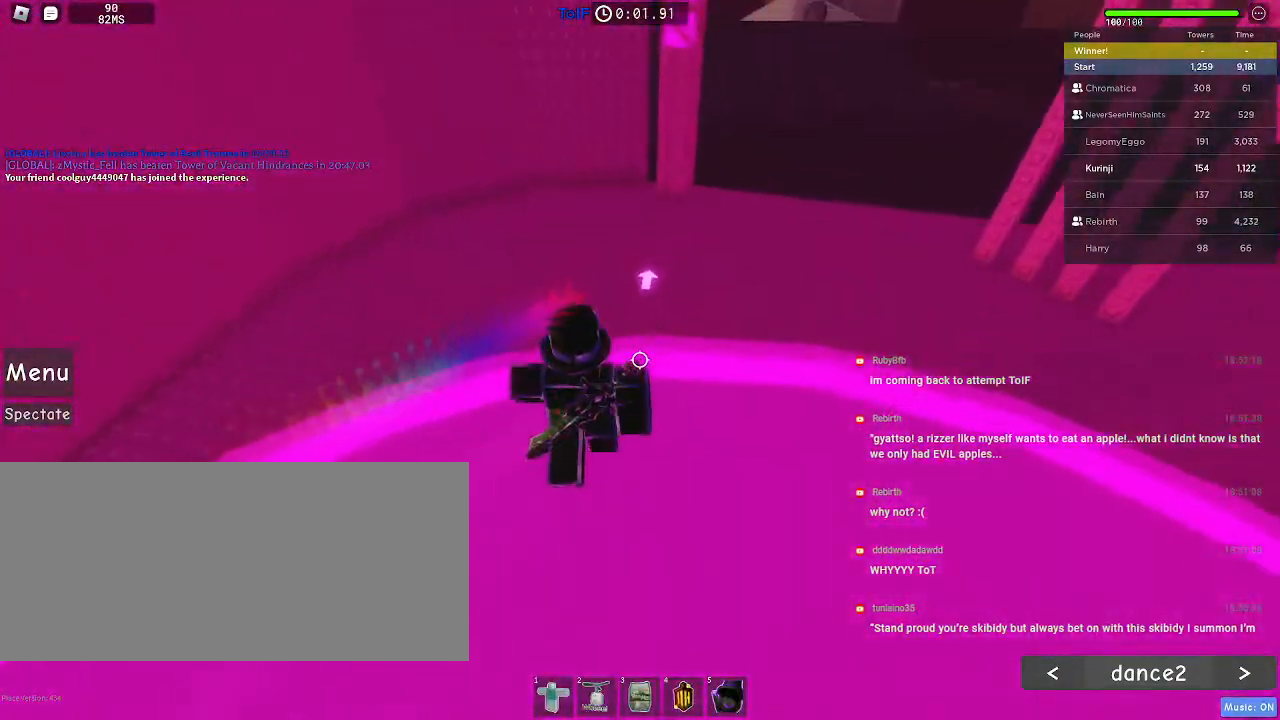
{"keys": ["d", "space", "w"], "mouse": [], "events": [[84, "d", "up"], [350, "d", "down"], [434, "space", "down"]]}
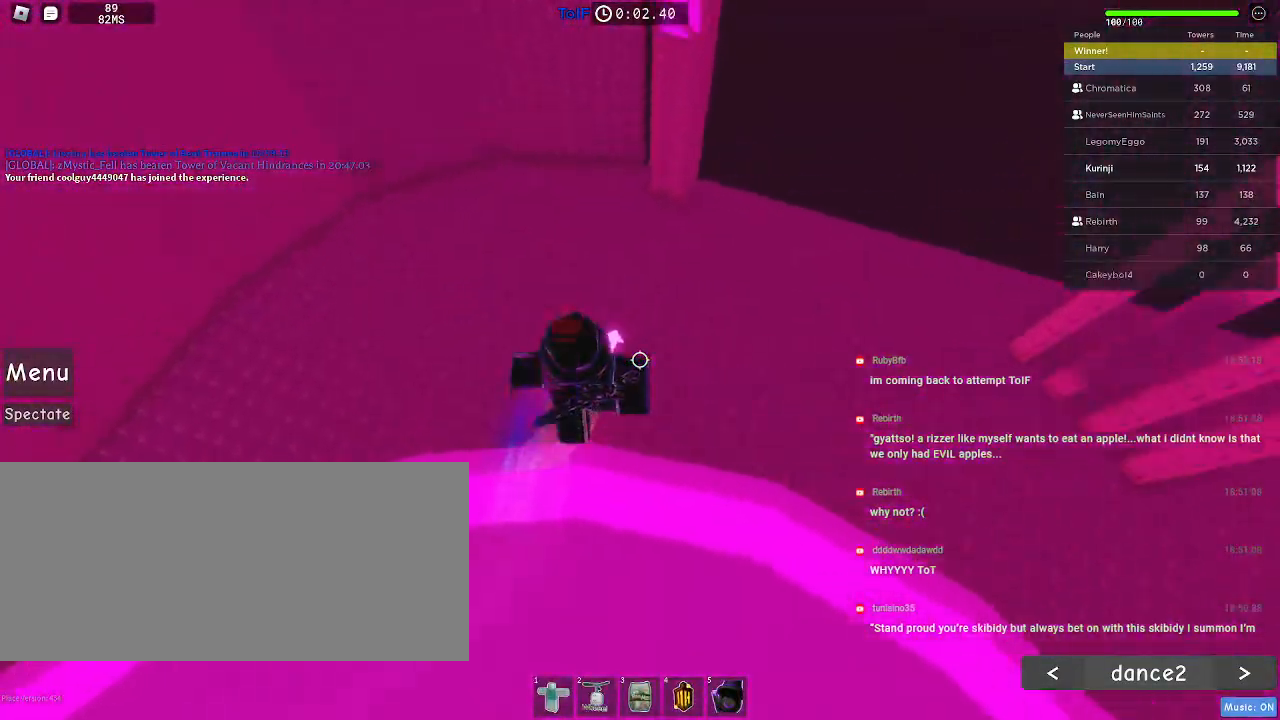
{"keys": ["d", "space", "w"], "mouse": [], "events": []}
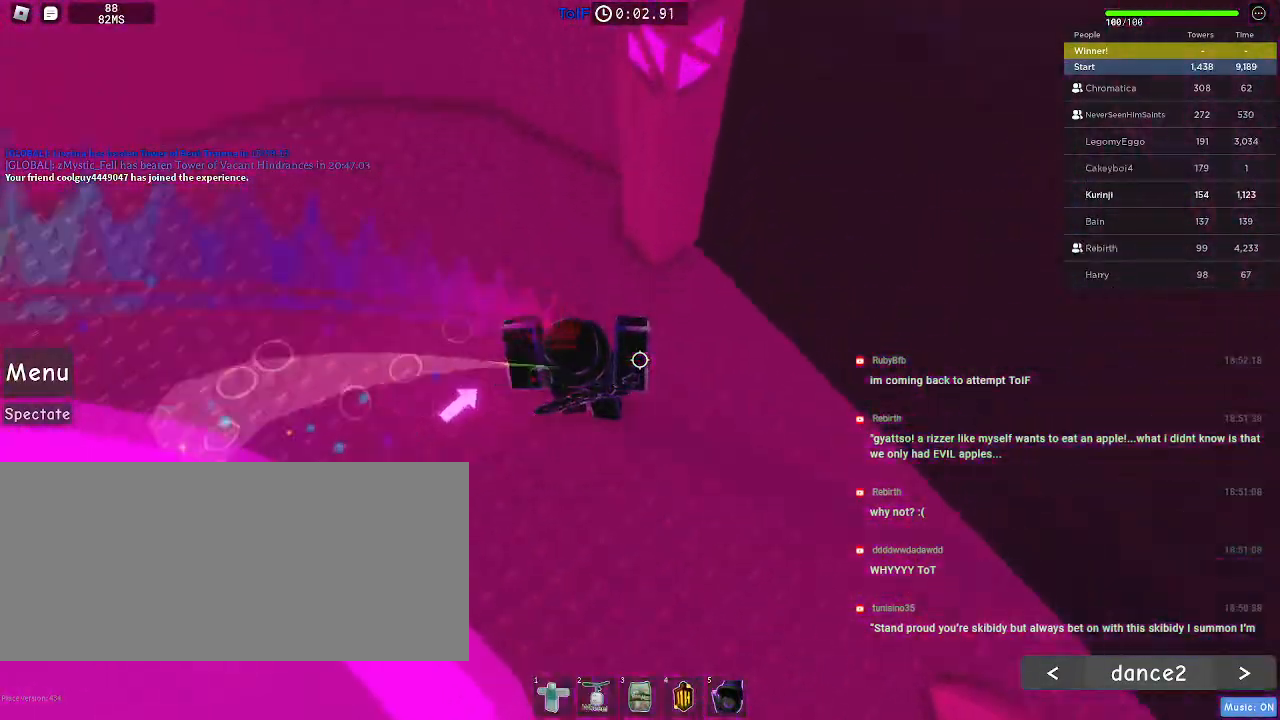
{"keys": ["d", "w"], "mouse": [], "events": [[167, "space", "up"]]}
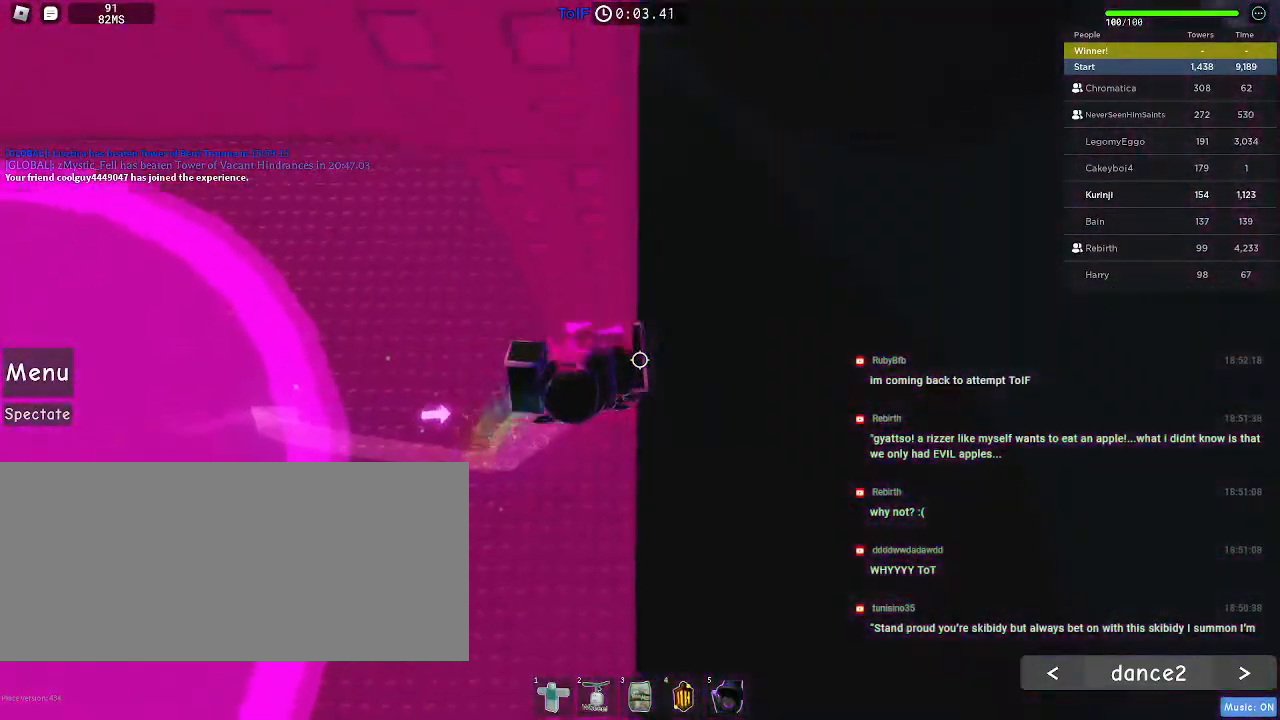
{"keys": ["d", "w"], "mouse": [], "events": []}
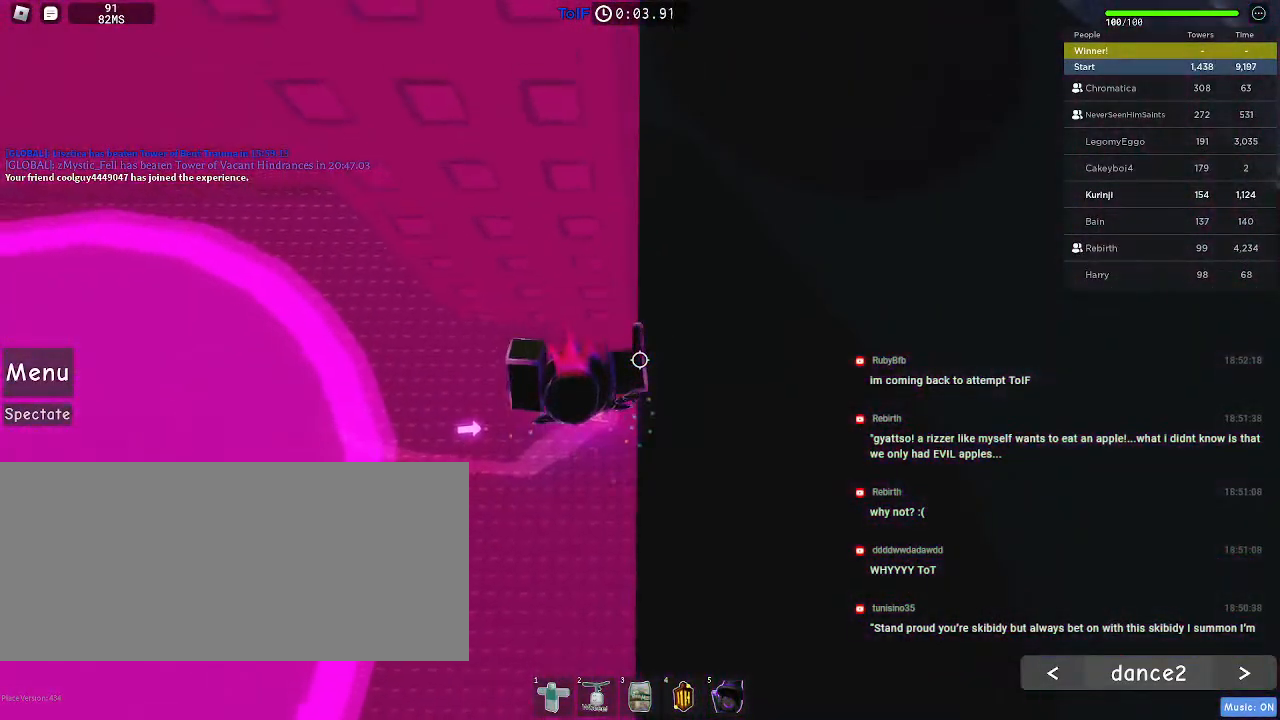
{"keys": ["shift"], "mouse": ["right"], "events": [[350, "d", "up"], [350, "w", "up"], [417, "shift", "down"], [434, "mouse_right", "down"]]}
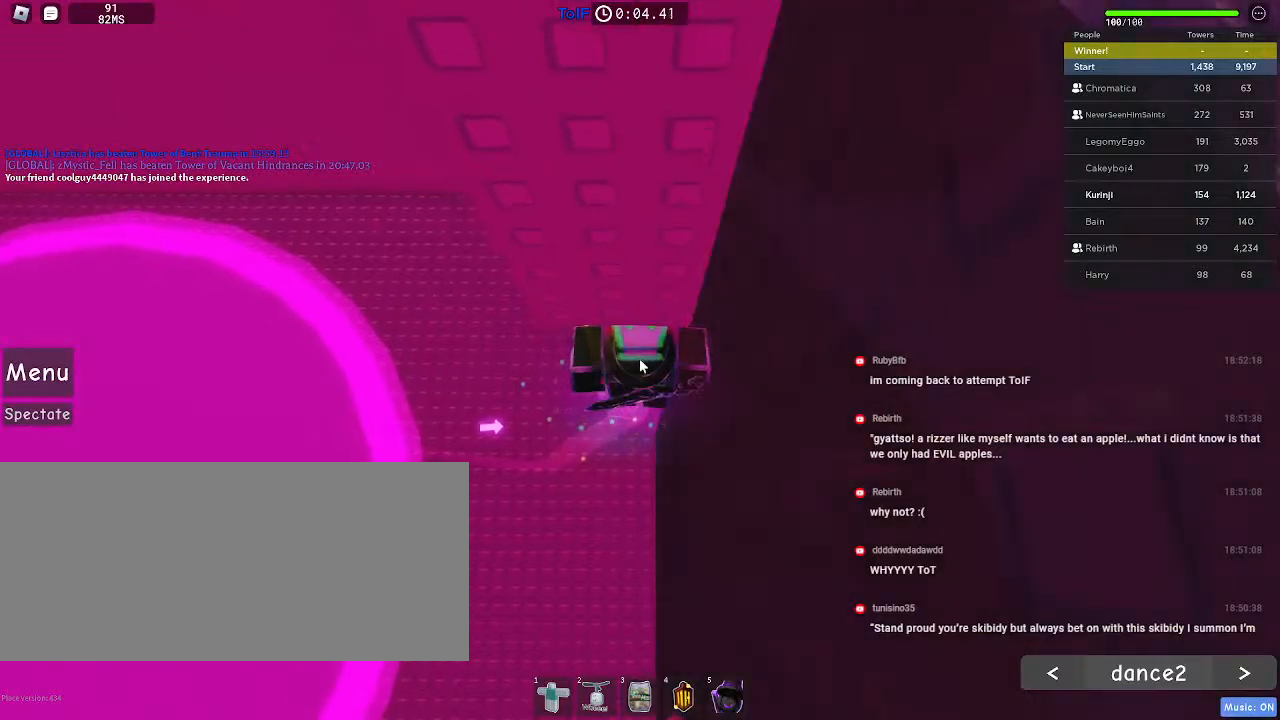
{"keys": ["d", "shift", "space"], "mouse": ["right"], "events": [[34, "shift", "up"], [384, "shift", "down"], [417, "d", "down"], [500, "space", "down"]]}
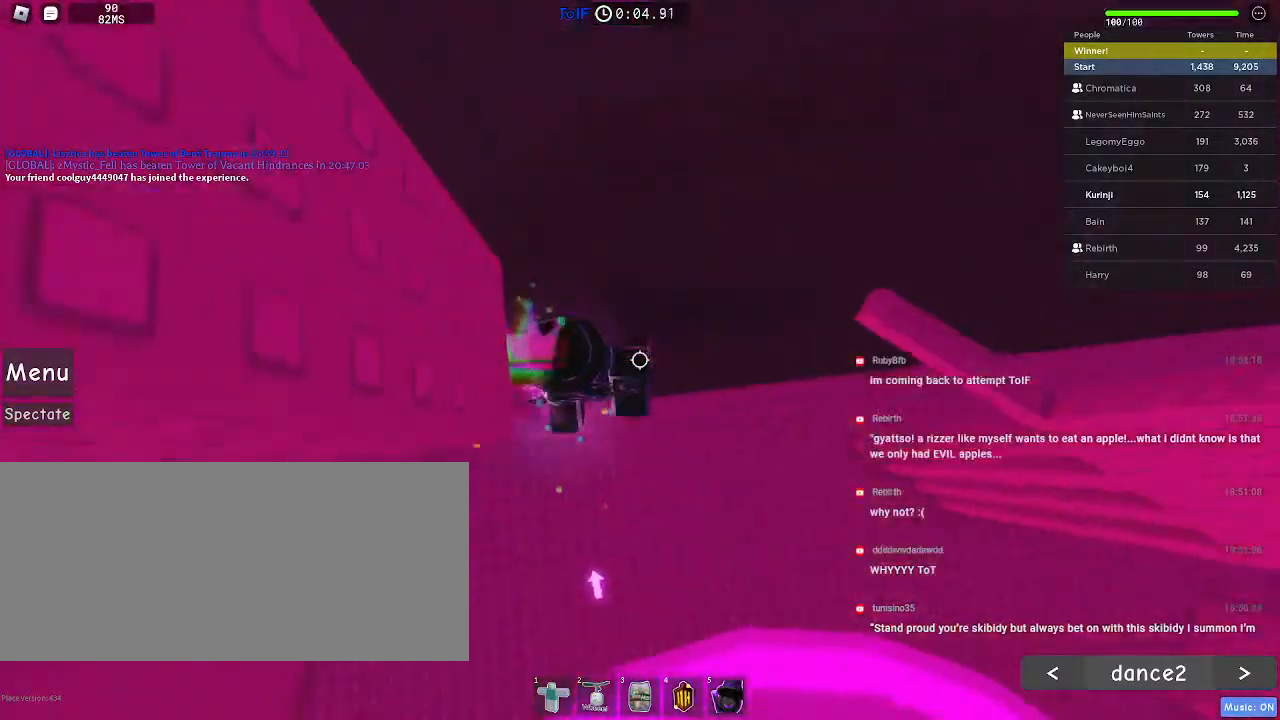
{"keys": ["d", "space"], "mouse": ["right"], "events": [[34, "shift", "up"]]}
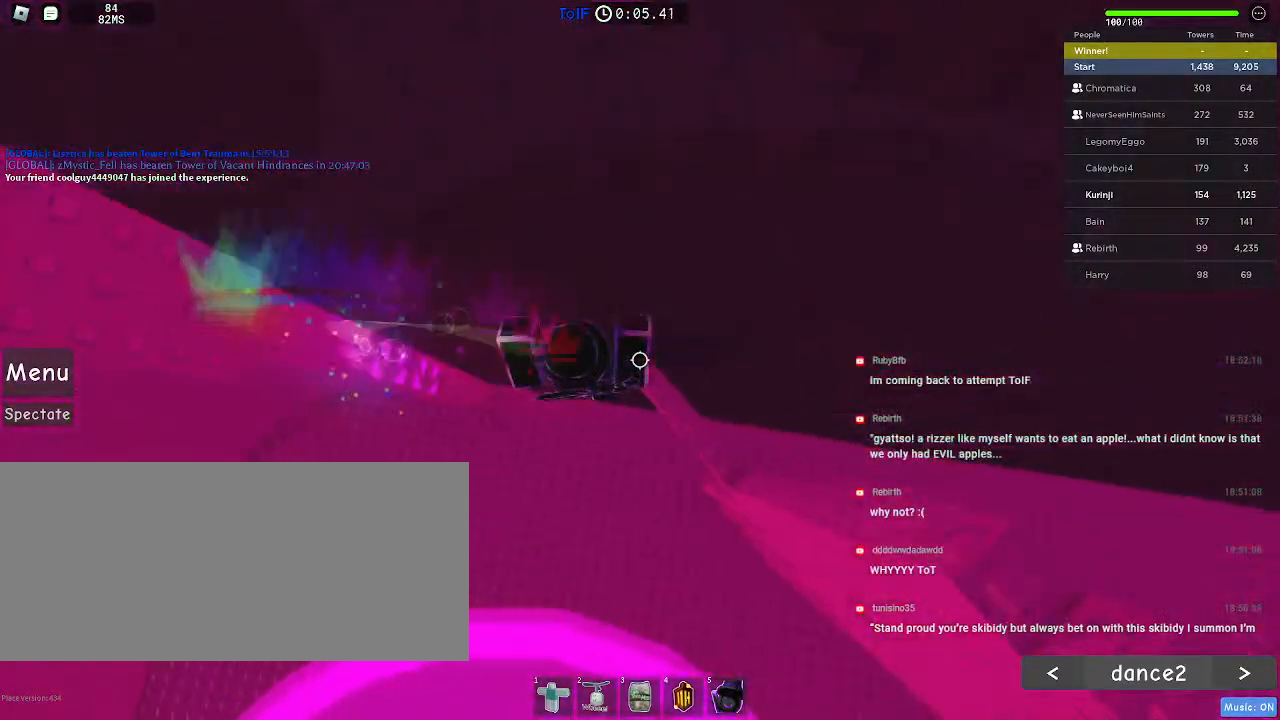
{"keys": [], "mouse": [], "events": [[184, "space", "up"], [200, "d", "up"], [234, "mouse_right", "up"], [384, "a", "down"], [467, "a", "up"]]}
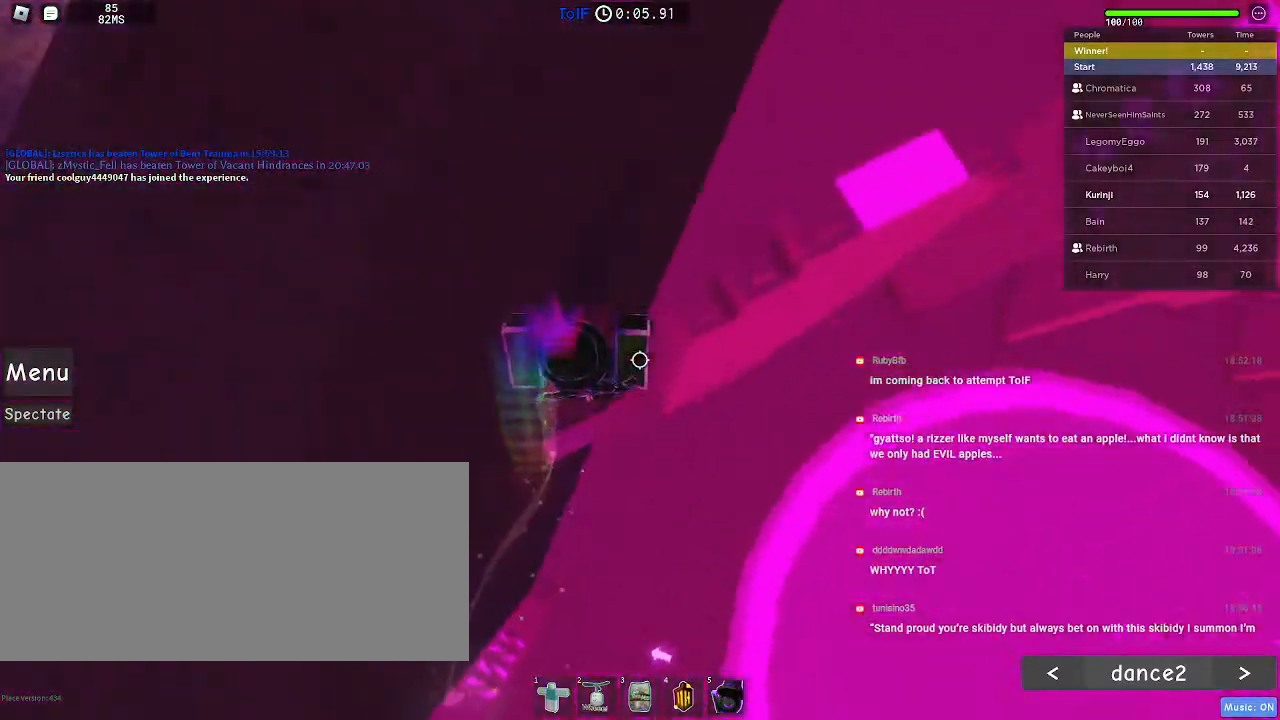
{"keys": ["w"], "mouse": [], "events": [[434, "w", "down"], [467, "d", "down"], [484, "d", "up"]]}
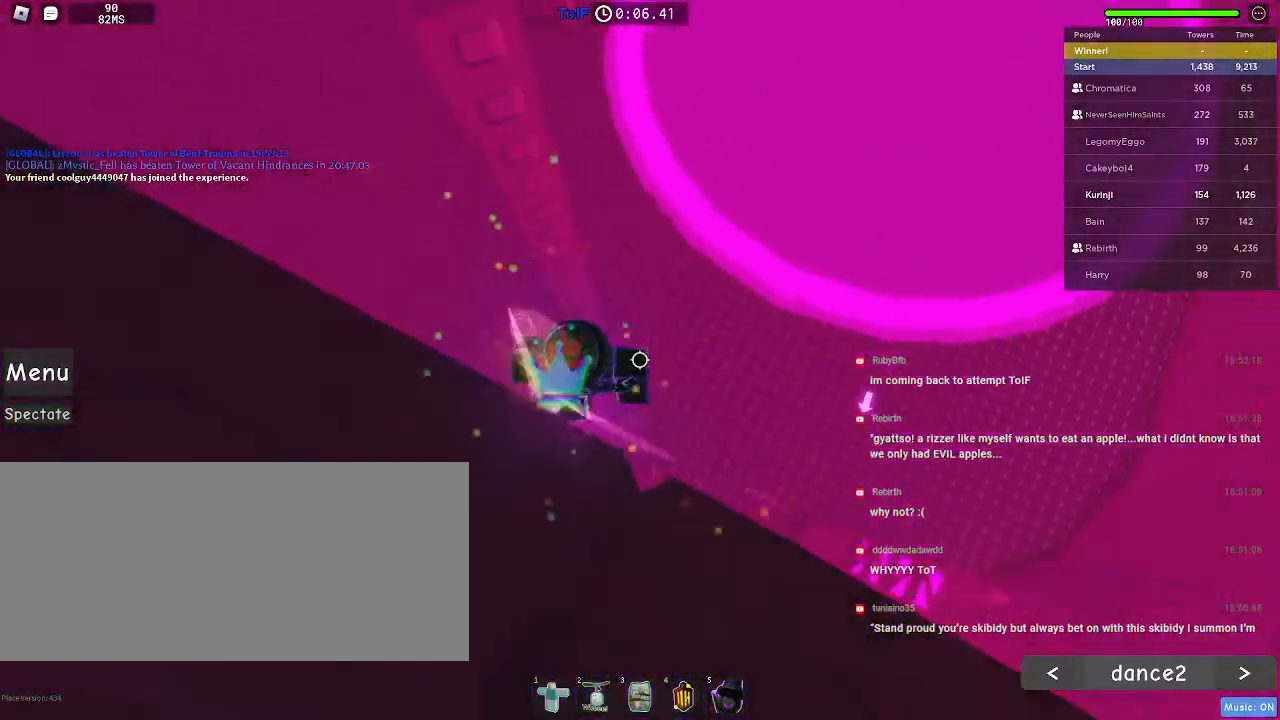
{"keys": ["w"], "mouse": [], "events": [[117, "w", "up"], [184, "w", "down"], [317, "w", "up"], [434, "w", "down"]]}
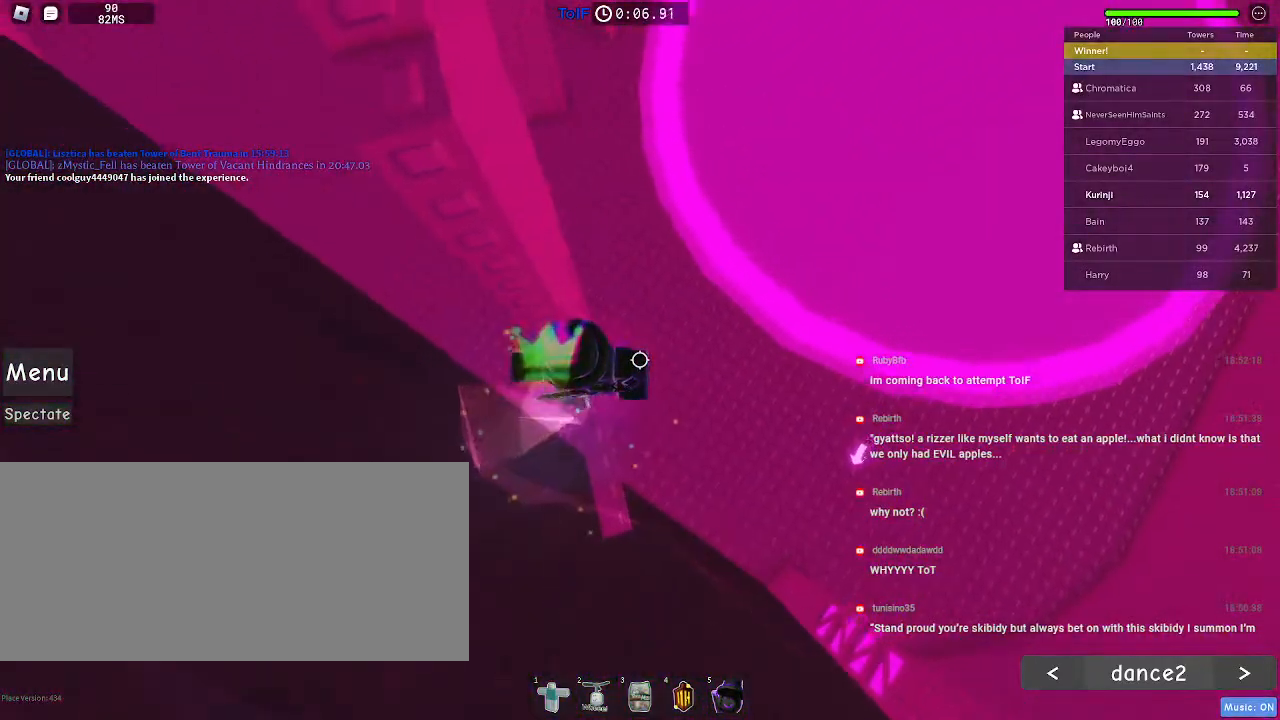
{"keys": [], "mouse": [], "events": [[34, "w", "up"], [117, "w", "down"], [184, "w", "up"]]}
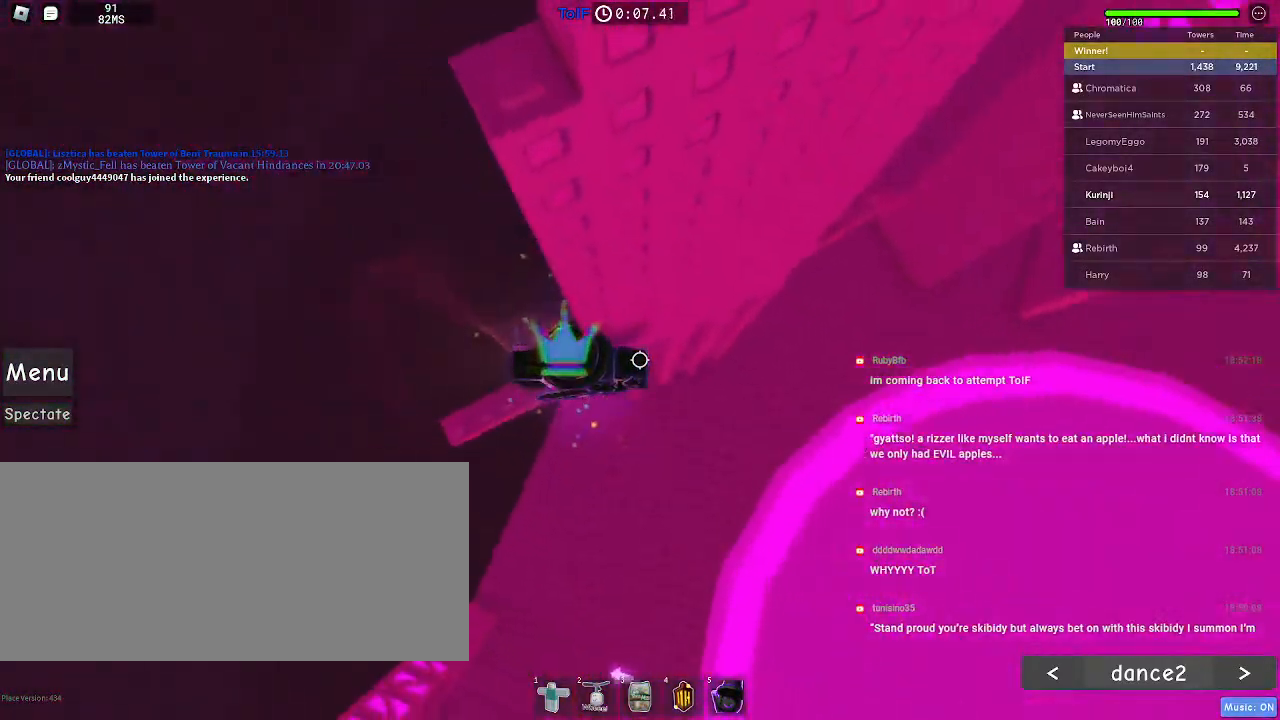
{"keys": ["d", "space"], "mouse": [], "events": [[50, "d", "down"], [167, "space", "down"]]}
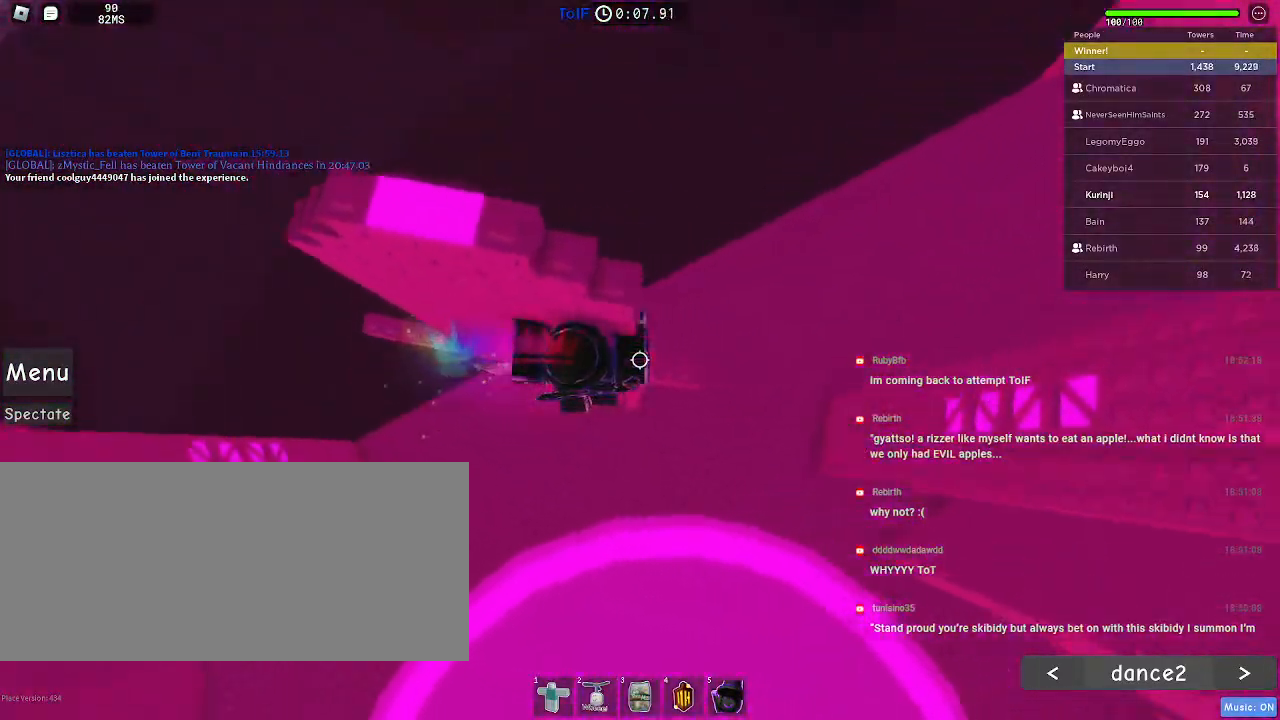
{"keys": [], "mouse": [], "events": [[150, "d", "up"], [367, "space", "up"]]}
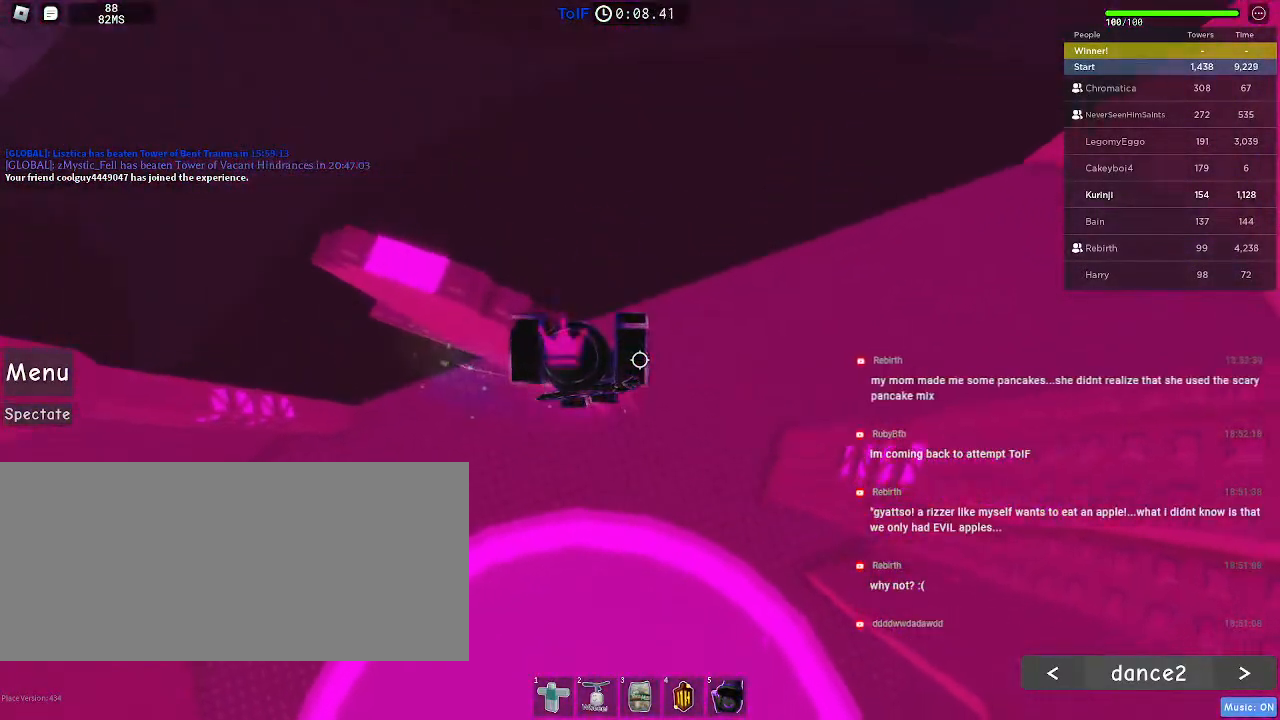
{"keys": [], "mouse": [], "events": []}
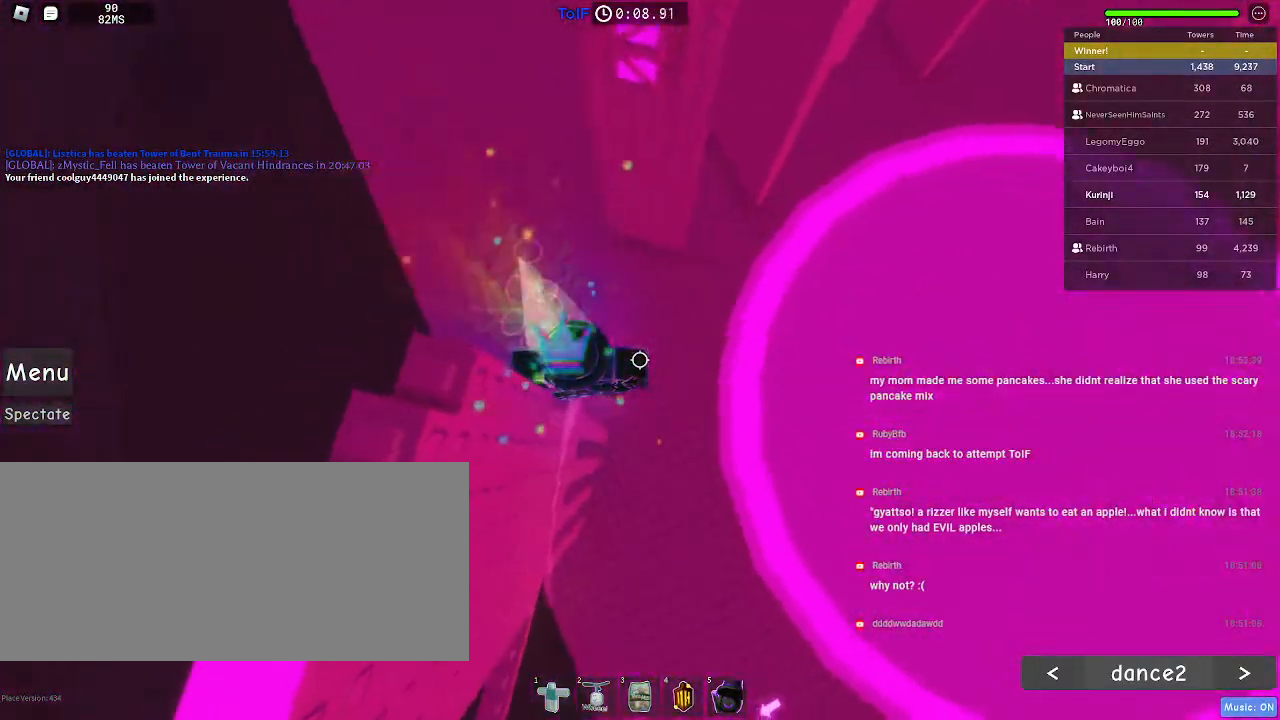
{"keys": ["w"], "mouse": [], "events": [[50, "w", "down"], [184, "space", "down"], [300, "space", "up"]]}
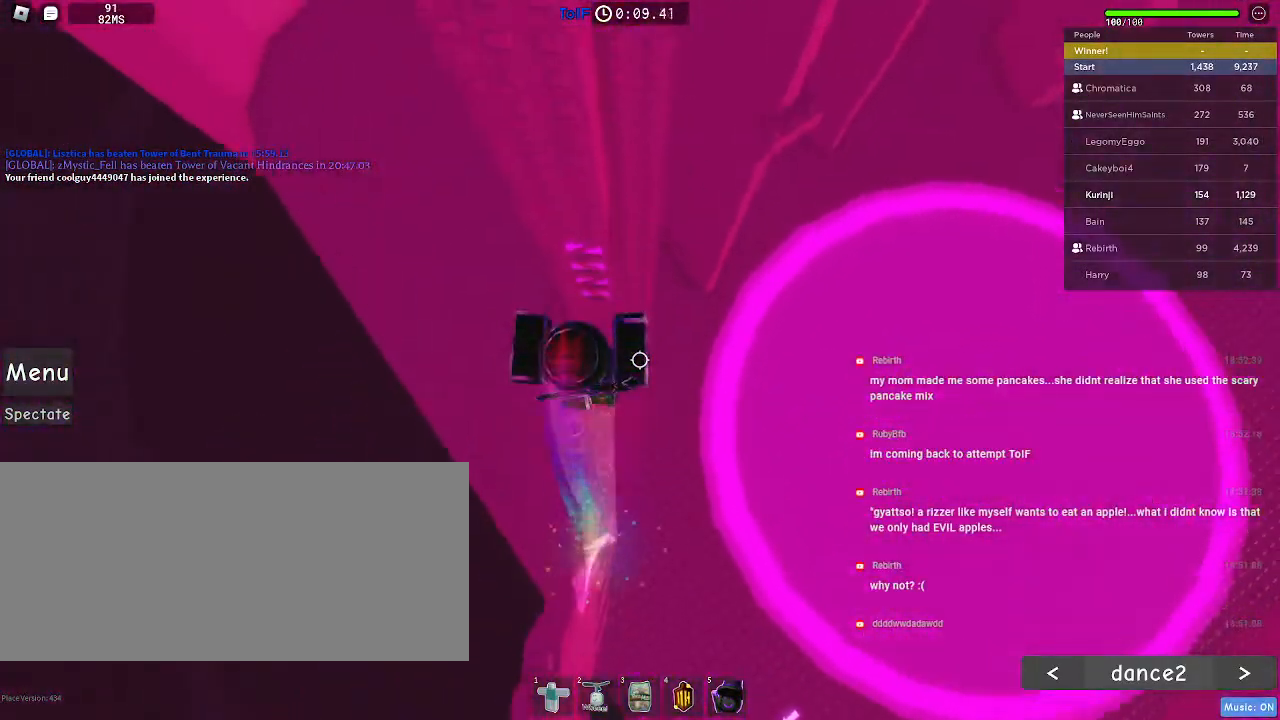
{"keys": ["w"], "mouse": [], "events": []}
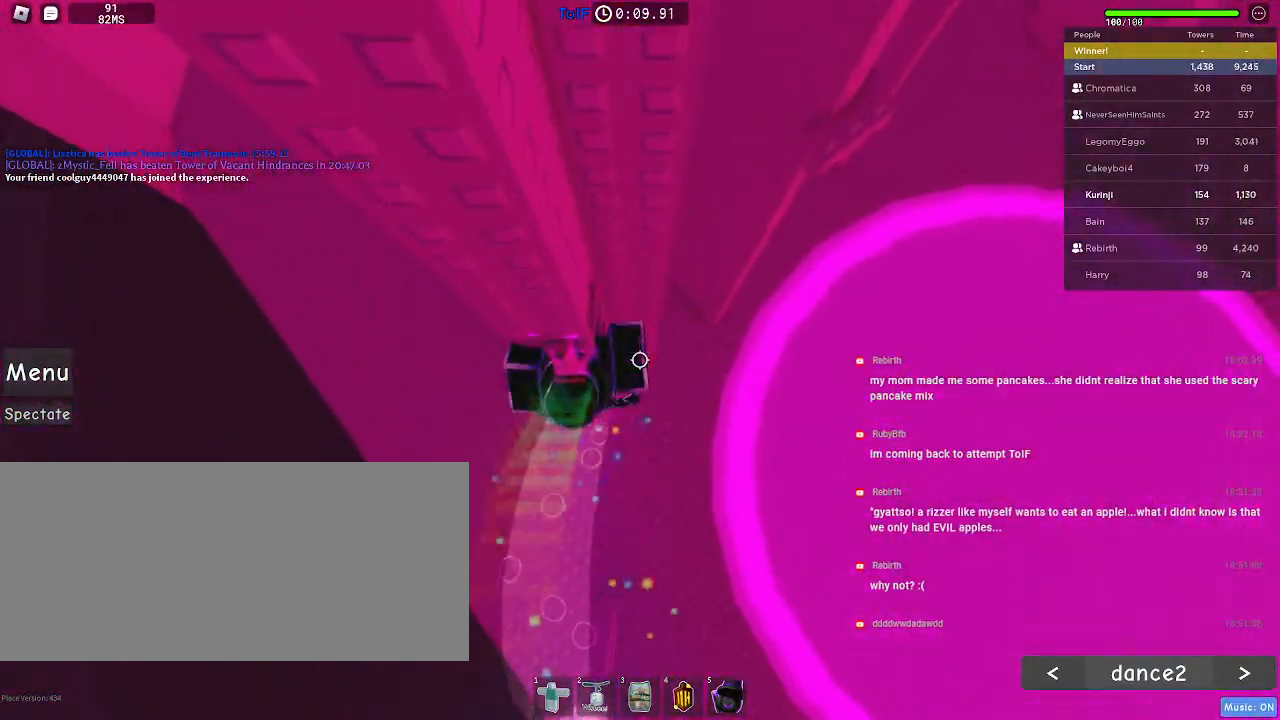
{"keys": ["w"], "mouse": [], "events": []}
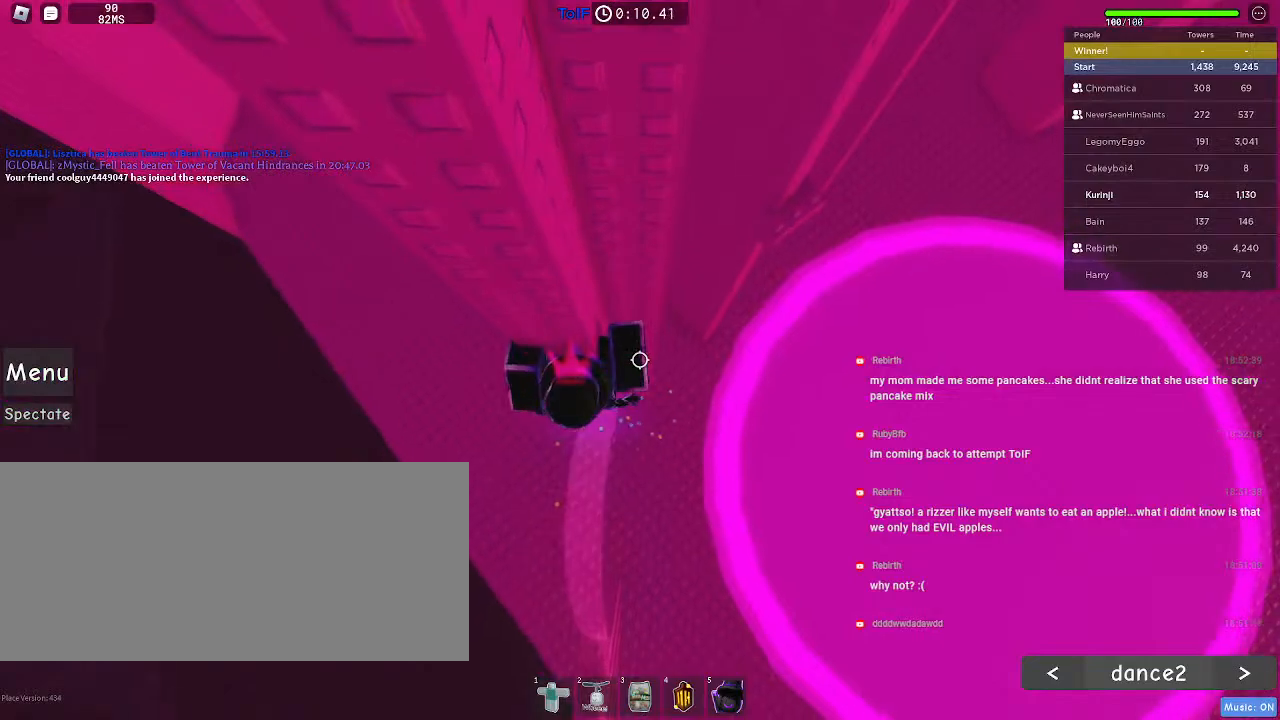
{"keys": ["w"], "mouse": [], "events": []}
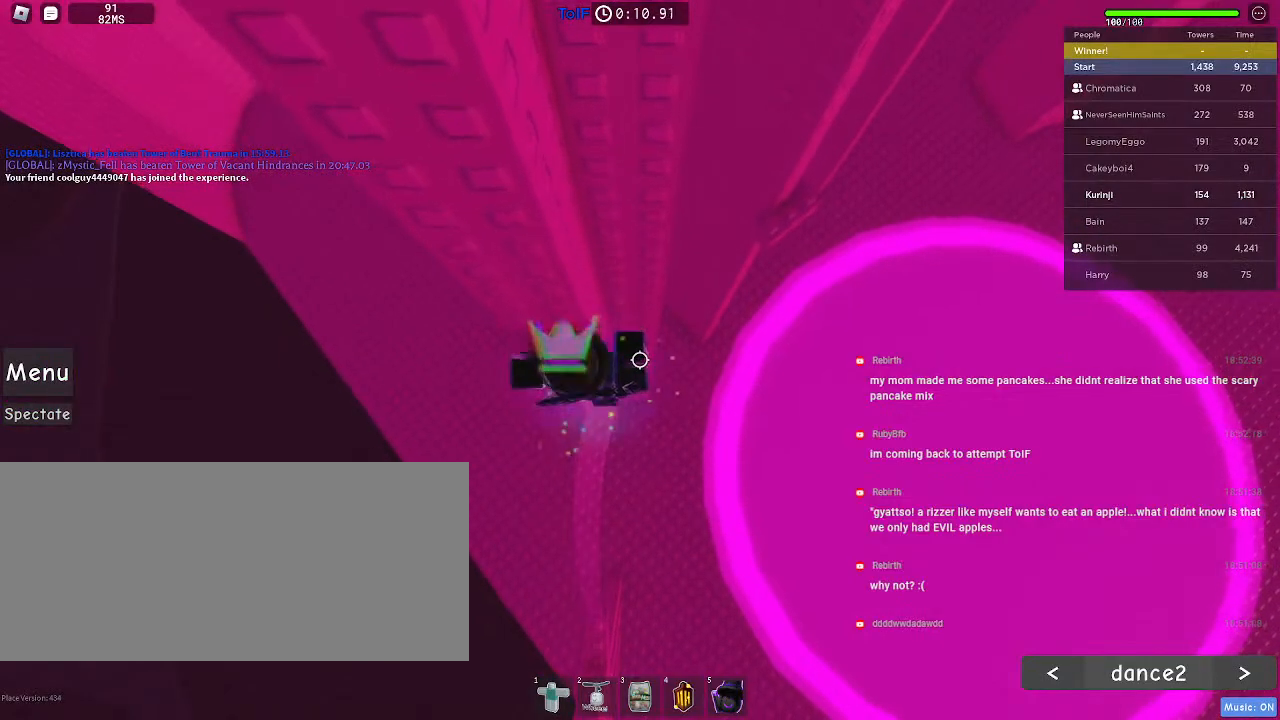
{"keys": ["d", "w"], "mouse": [], "events": [[117, "d", "down"]]}
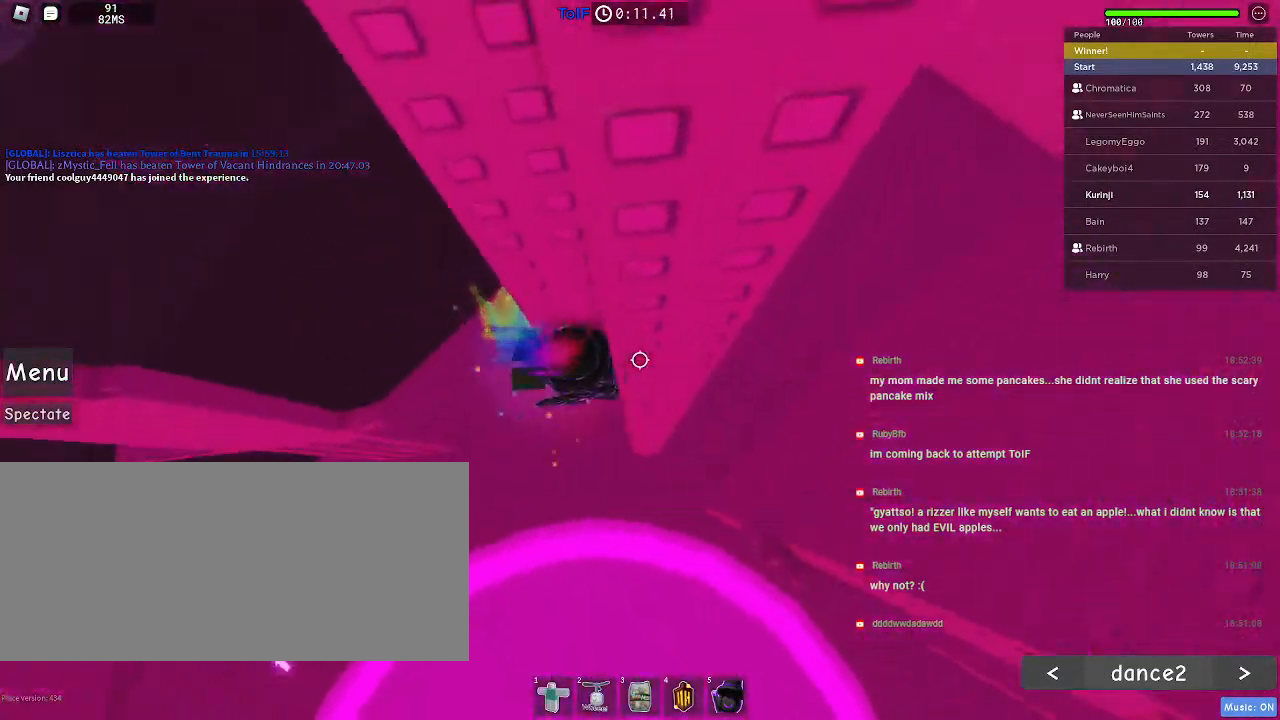
{"keys": [], "mouse": ["right"], "events": [[467, "w", "up"], [484, "mouse_right", "down"], [500, "d", "up"]]}